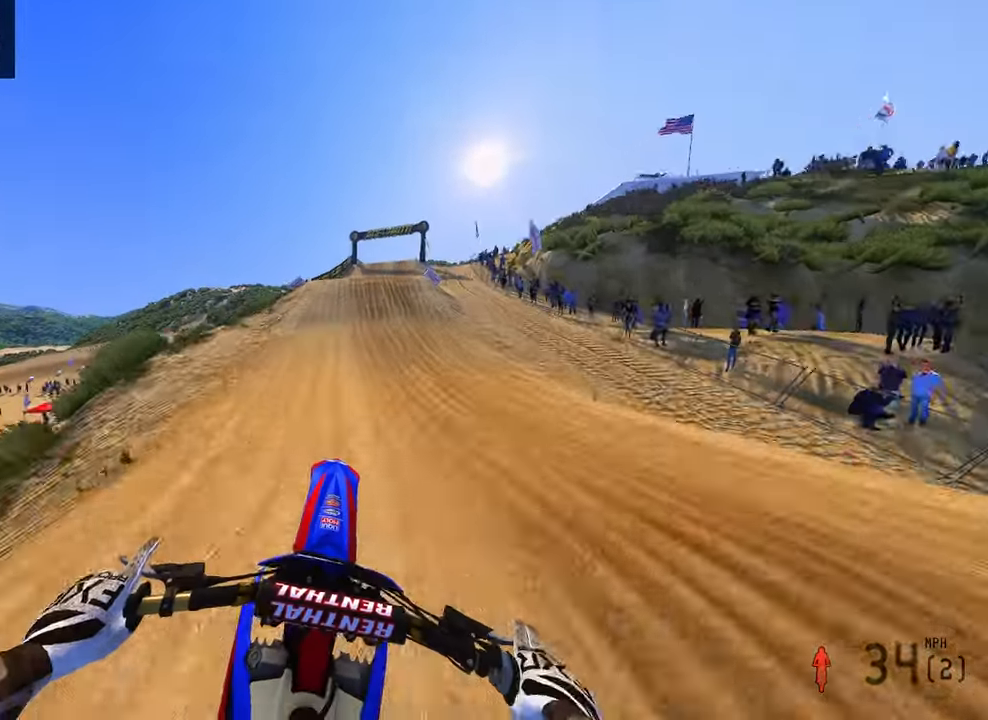
Gameplay with a controller (PlayStation layout); each line is a JSON object with the inputs held at the frame after it (dt_ms = milliseconds from this image to that frame). "button_events" lists button changes between this image and that frame as [ms after this image, input, new state], when the widget could be followed in between (sticks are given only as held states). Not read: other_buttons.
{"dt_ms": 500, "buttons": ["R2"], "left_stick": "up", "right_stick": "up", "button_events": [[83, "R2", "down"]]}
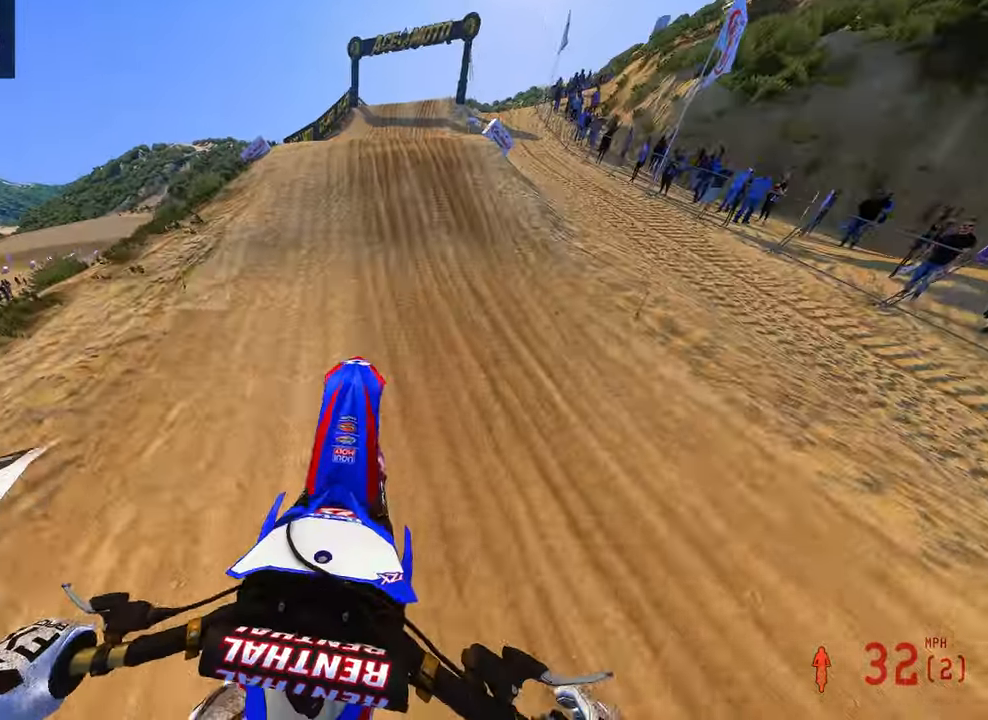
{"dt_ms": 500, "buttons": ["R2", "R3"], "left_stick": "center", "right_stick": "up-left", "button_events": [[500, "R3", "down"]]}
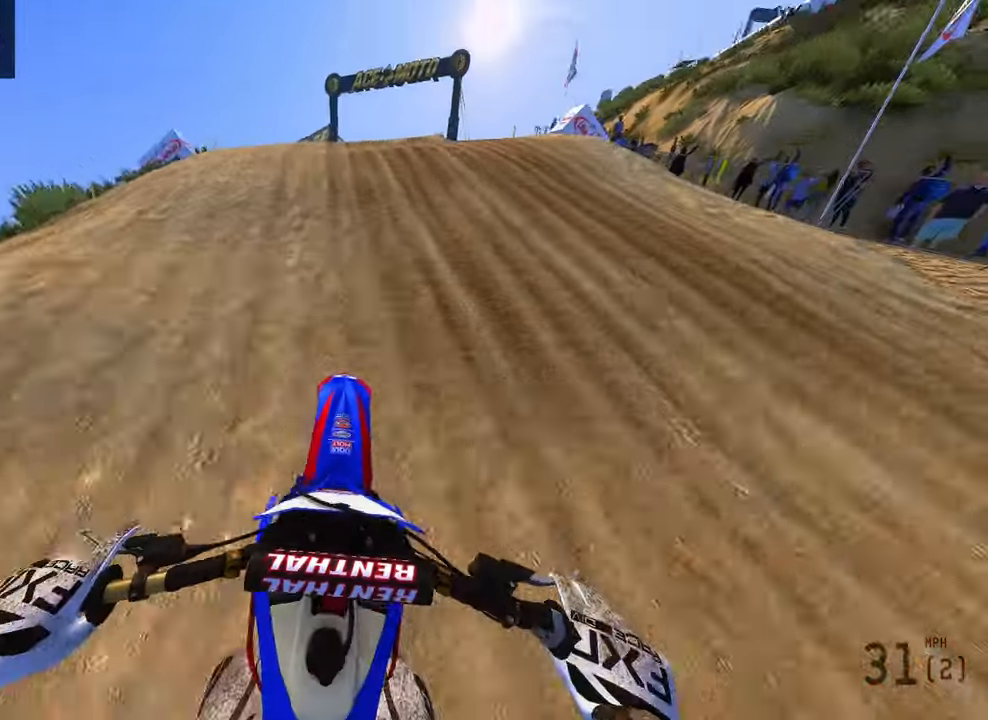
{"dt_ms": 500, "buttons": ["R2"], "left_stick": "center", "right_stick": "up", "button_events": [[100, "R3", "up"], [200, "R3", "down"], [300, "R3", "up"]]}
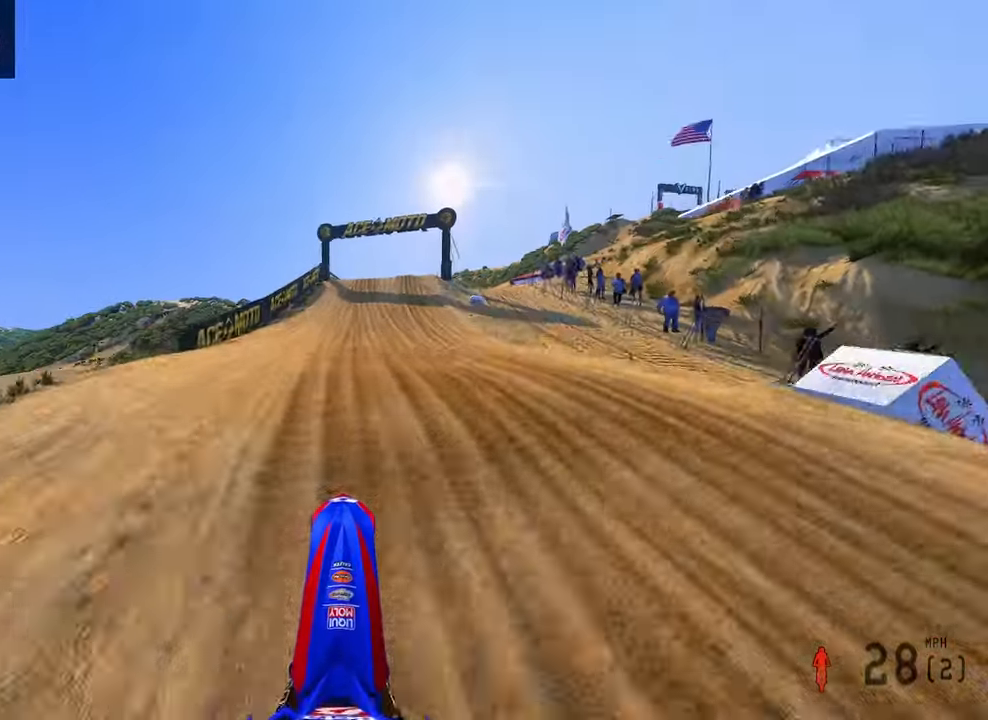
{"dt_ms": 500, "buttons": ["R2"], "left_stick": "up", "right_stick": "up"}
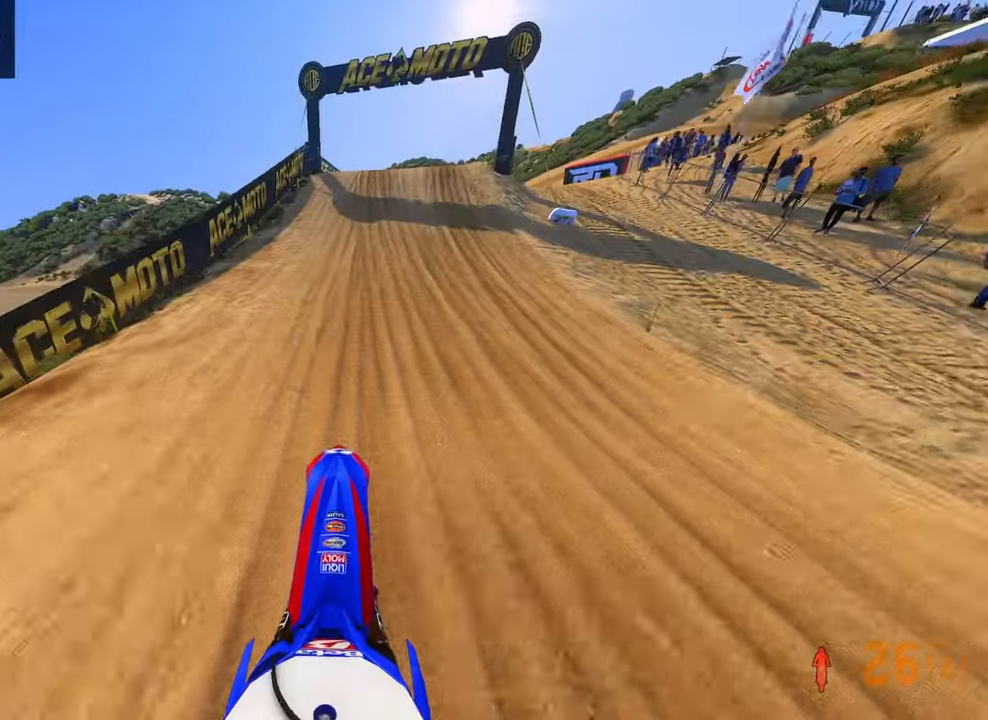
{"dt_ms": 500, "buttons": ["R2"], "left_stick": "up", "right_stick": "up", "button_events": [[266, "R3", "down"], [400, "R3", "up"]]}
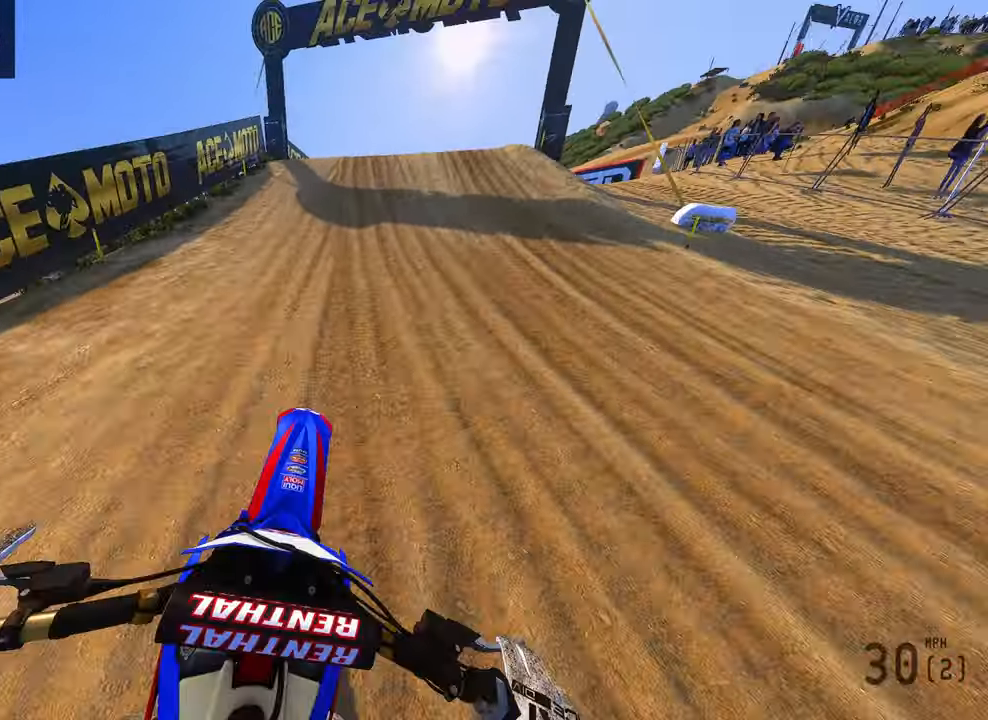
{"dt_ms": 500, "buttons": ["R2"], "left_stick": "up", "right_stick": "up", "button_events": []}
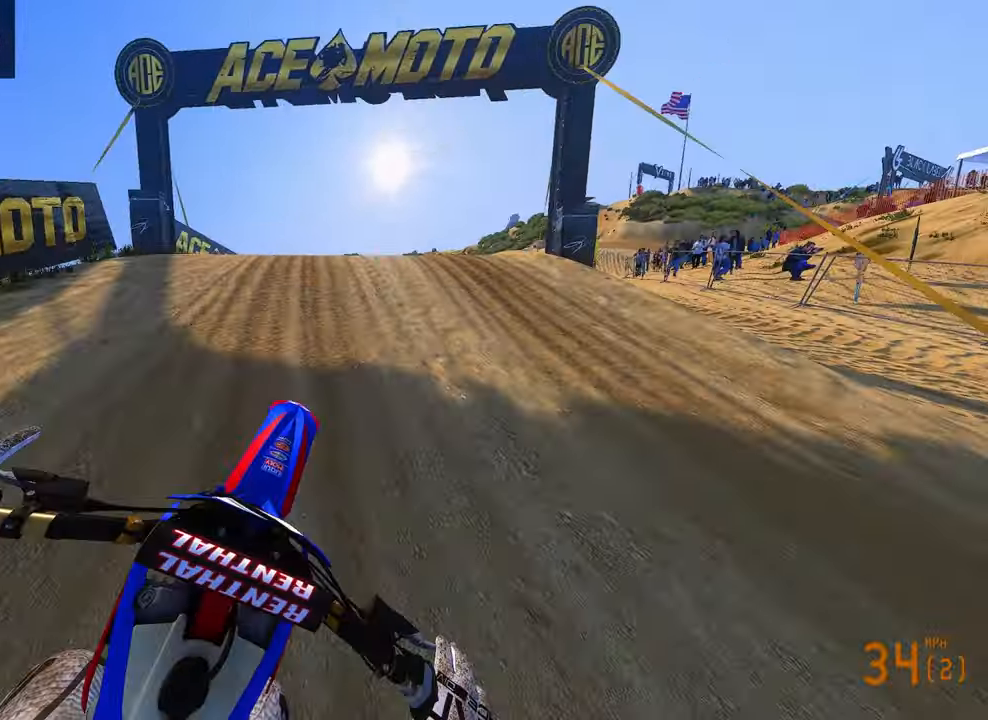
{"dt_ms": 500, "buttons": [], "left_stick": "up-right", "right_stick": "down-left", "button_events": [[66, "R3", "down"], [200, "R3", "up"], [266, "R2", "up"], [316, "R3", "down"], [433, "R3", "up"]]}
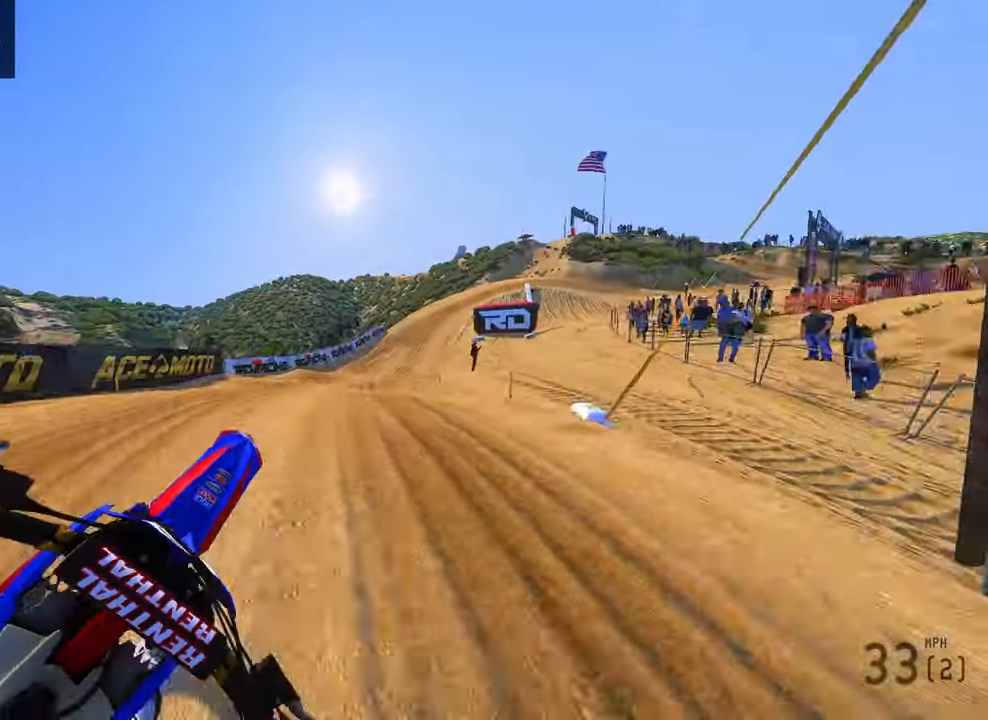
{"dt_ms": 500, "buttons": ["R2"], "left_stick": "up", "right_stick": "up-left", "button_events": [[233, "R2", "down"], [350, "R3", "down"], [450, "R3", "up"]]}
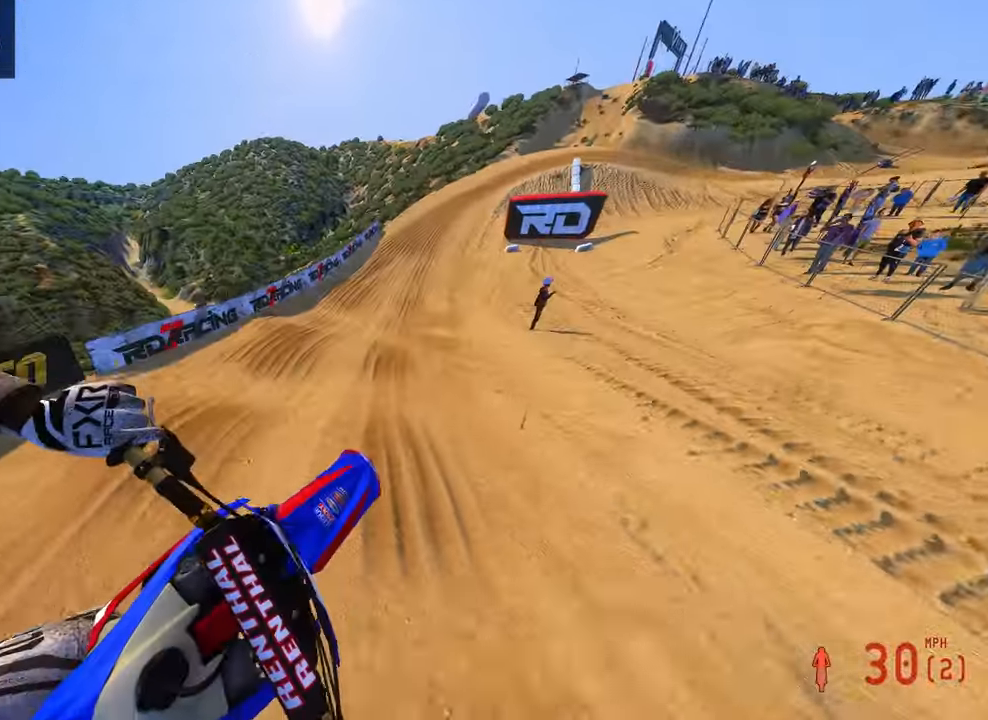
{"dt_ms": 500, "buttons": ["R2"], "left_stick": "up-right", "right_stick": "up-left", "button_events": []}
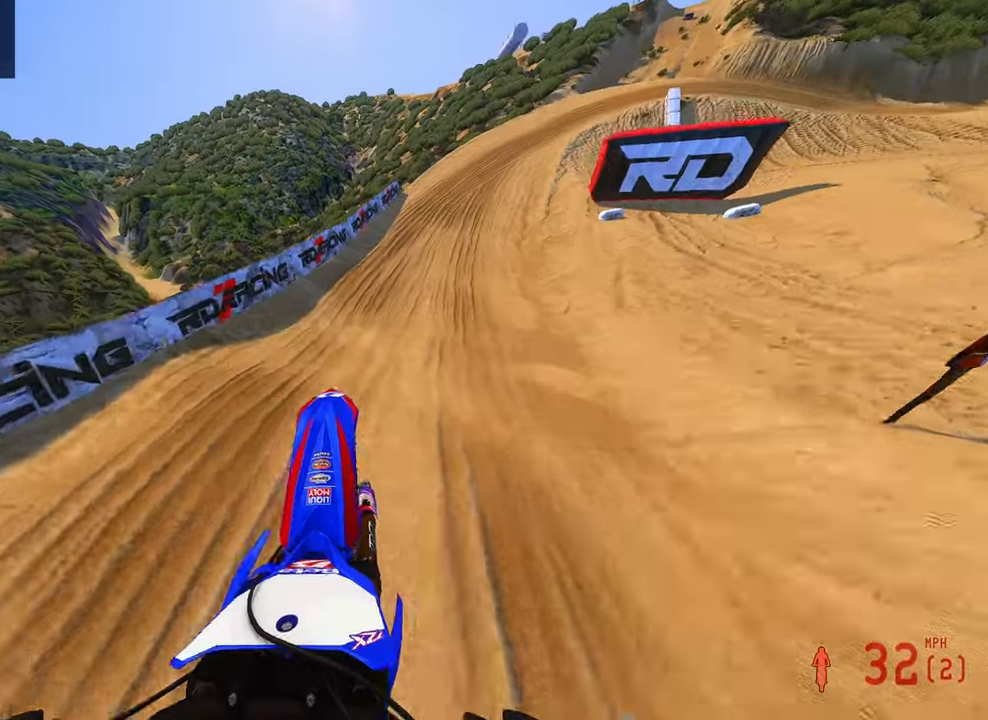
{"dt_ms": 1000, "buttons": ["R2"], "left_stick": "up-right", "right_stick": "up-left", "button_events": []}
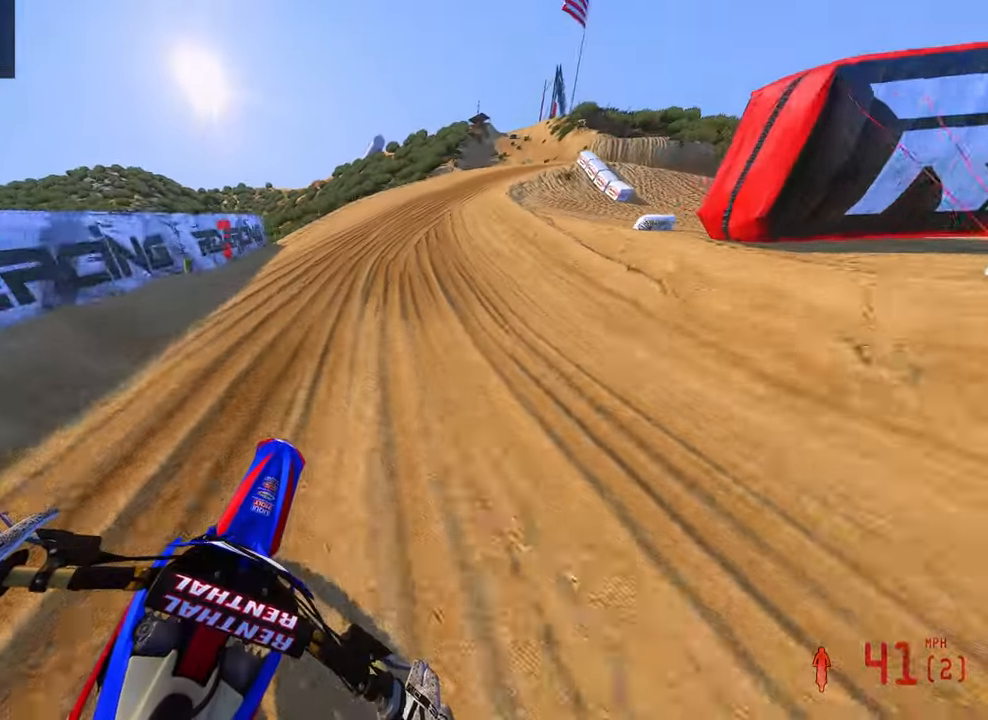
{"dt_ms": 500, "buttons": ["R2"], "left_stick": "up-right", "right_stick": "up-left", "button_events": [[166, "R3", "down"], [283, "R3", "up"]]}
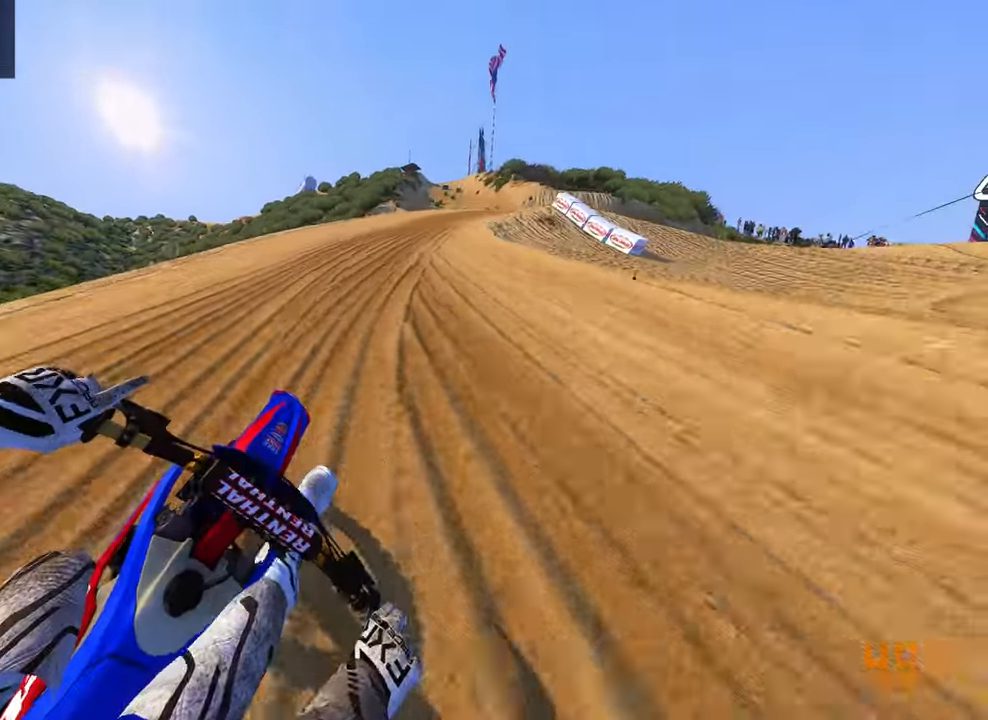
{"dt_ms": 500, "buttons": [], "left_stick": "up-right", "right_stick": "up-left", "button_events": [[300, "R2", "up"]]}
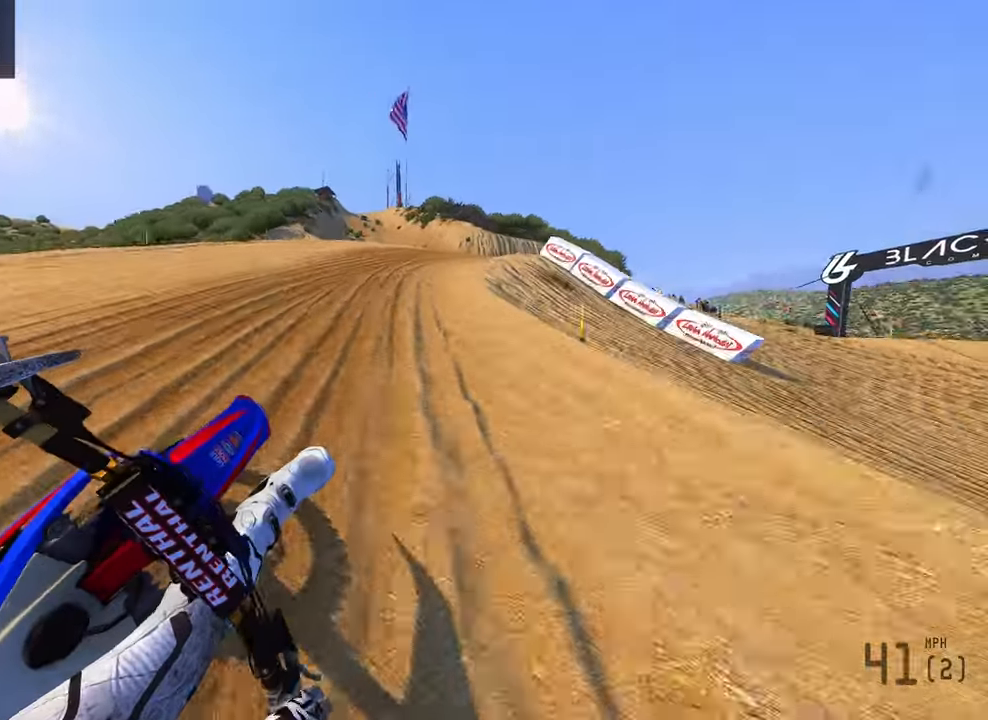
{"dt_ms": 500, "buttons": [], "left_stick": "up-right", "right_stick": "up-left", "button_events": [[16, "R2", "down"], [183, "R2", "up"]]}
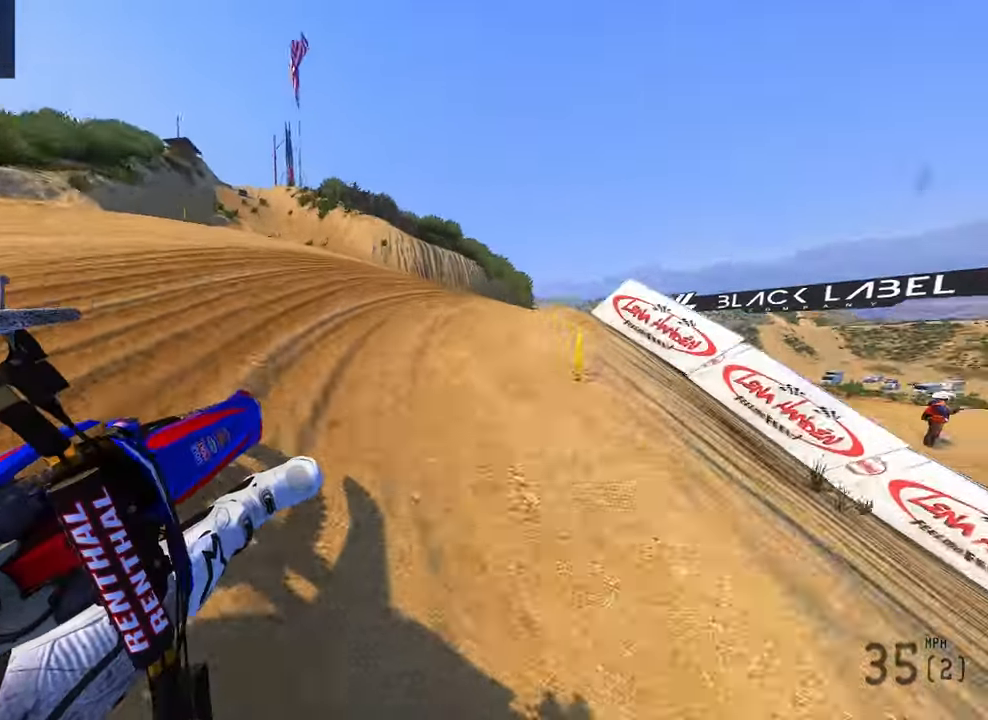
{"dt_ms": 500, "buttons": [], "left_stick": "up-right", "right_stick": "up-left", "button_events": []}
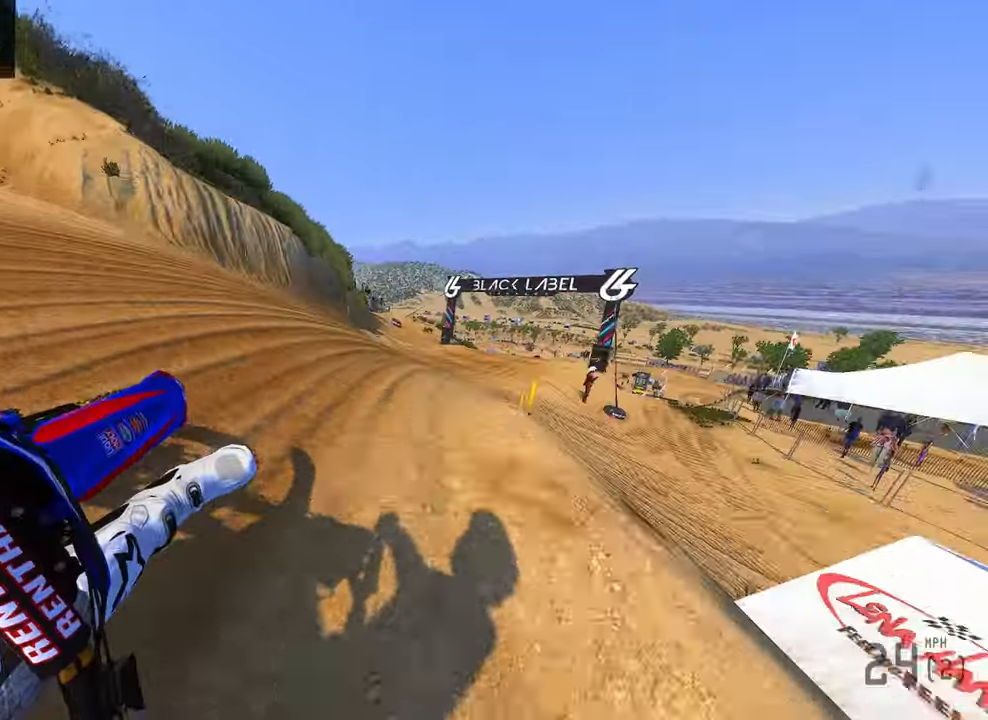
{"dt_ms": 500, "buttons": ["R2"], "left_stick": "up-right", "right_stick": "up-left"}
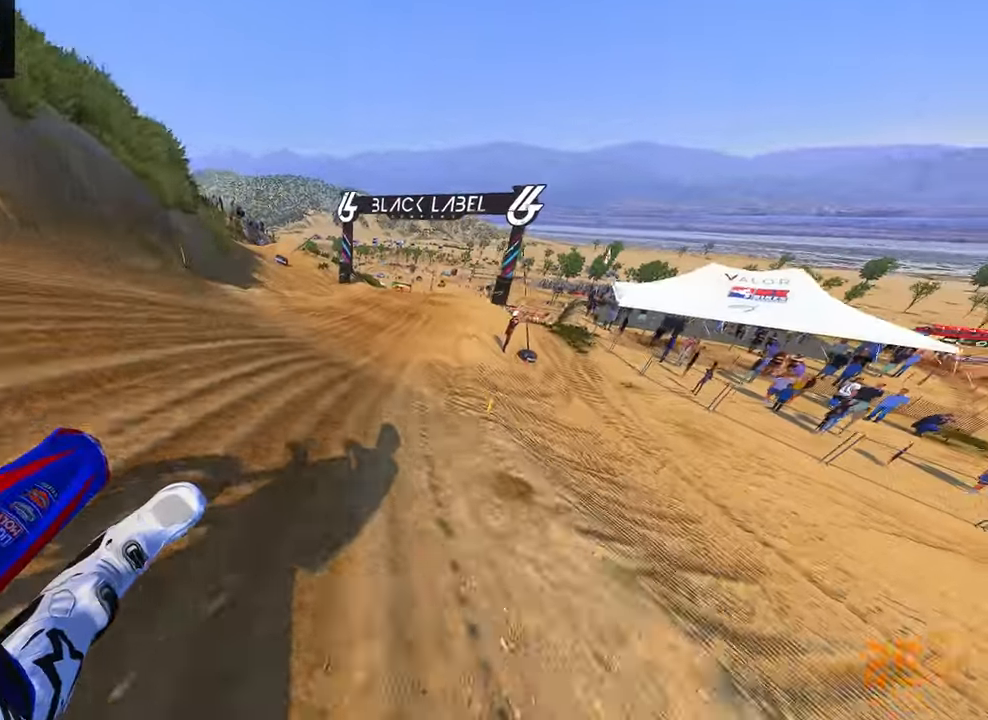
{"dt_ms": 500, "buttons": ["R2"], "left_stick": "up-right", "right_stick": "left", "button_events": [[150, "R3", "down"], [283, "R3", "up"]]}
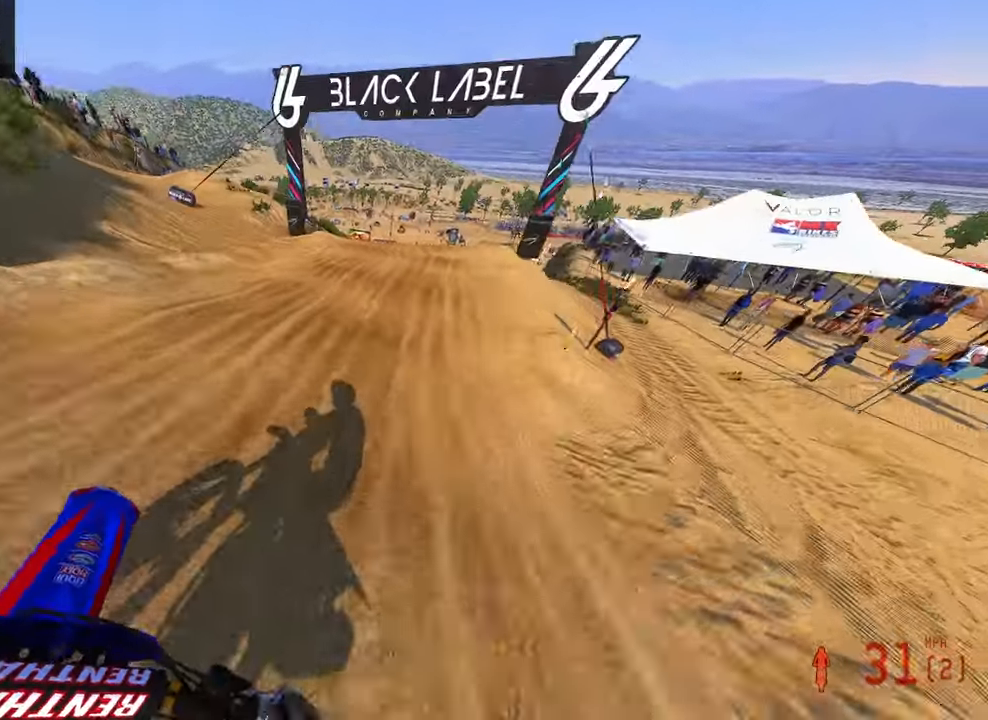
{"dt_ms": 500, "buttons": ["R2"], "left_stick": "up-right", "right_stick": "up-left", "button_events": []}
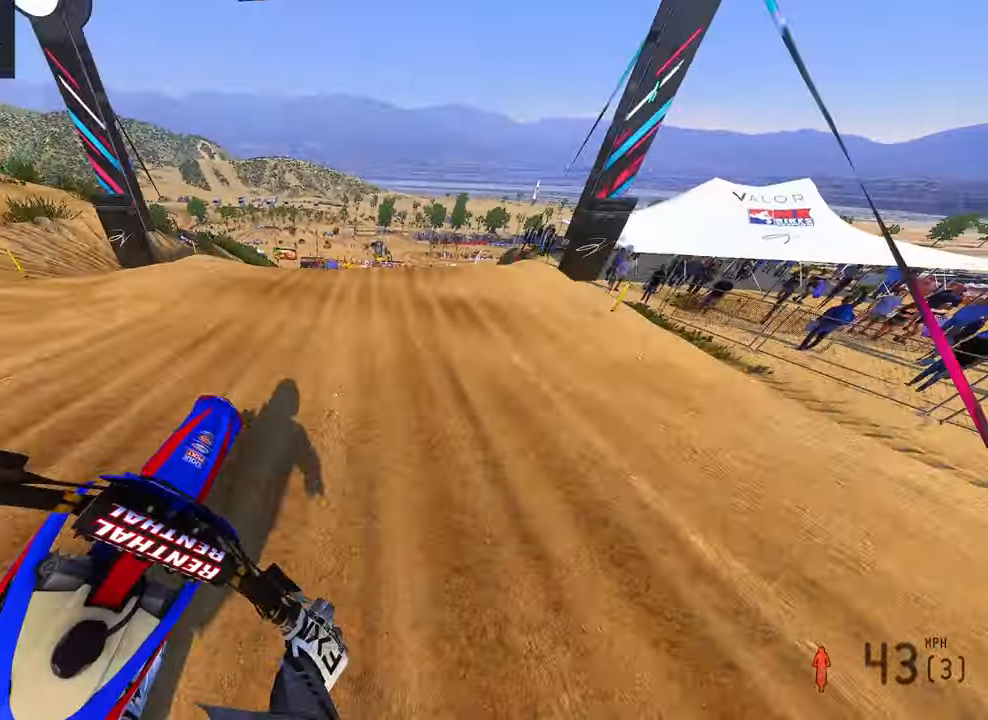
{"dt_ms": 1000, "buttons": ["R2"], "left_stick": "right", "right_stick": "up-left"}
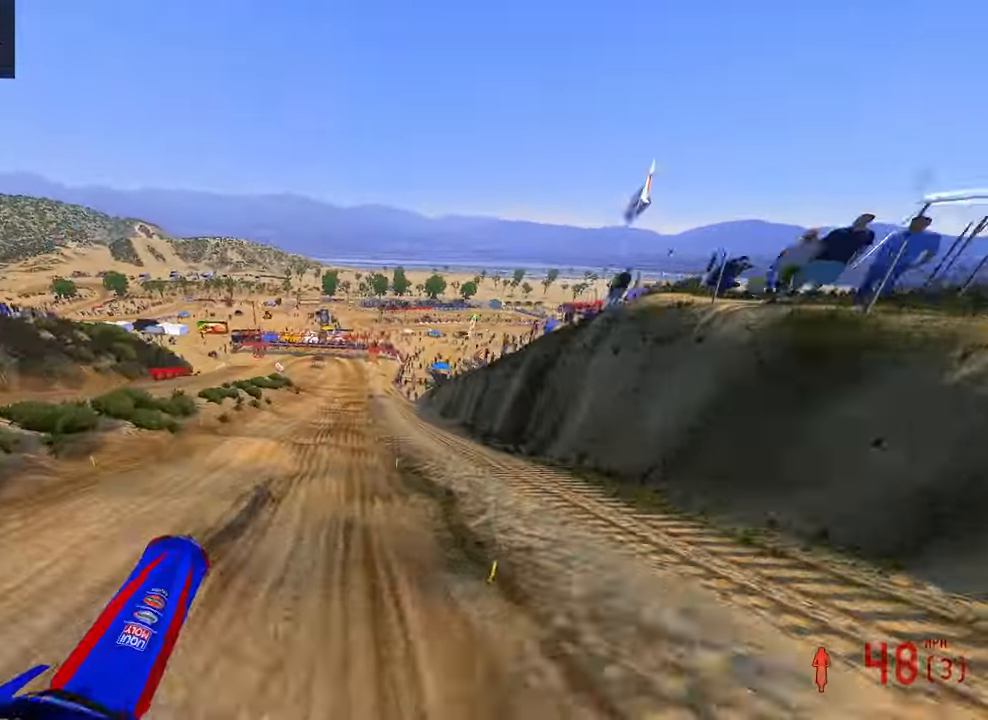
{"dt_ms": 500, "buttons": ["R2"], "left_stick": "up-left", "right_stick": "up-left", "button_events": []}
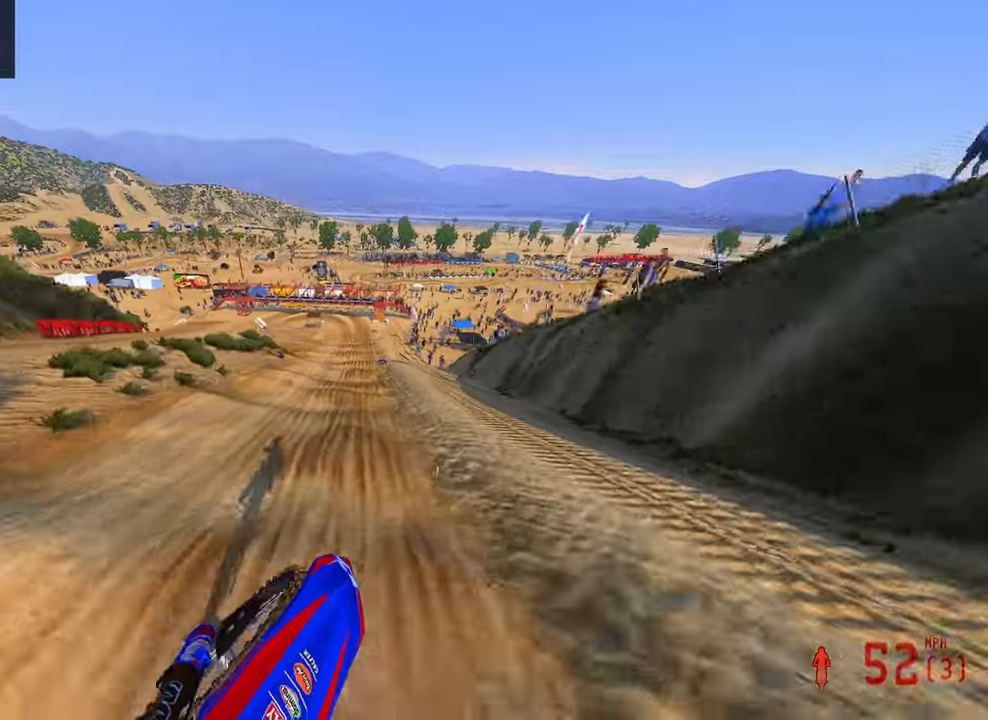
{"dt_ms": 500, "buttons": ["R2"], "left_stick": "center", "right_stick": "down", "button_events": []}
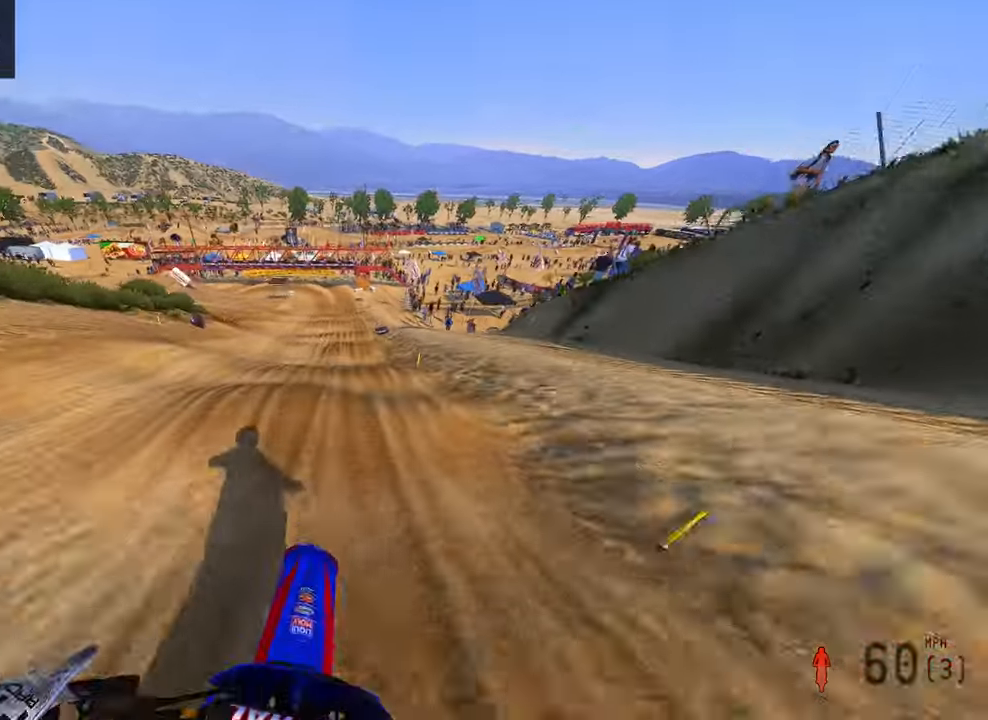
{"dt_ms": 500, "buttons": ["R2"], "left_stick": "up-left", "right_stick": "down", "button_events": []}
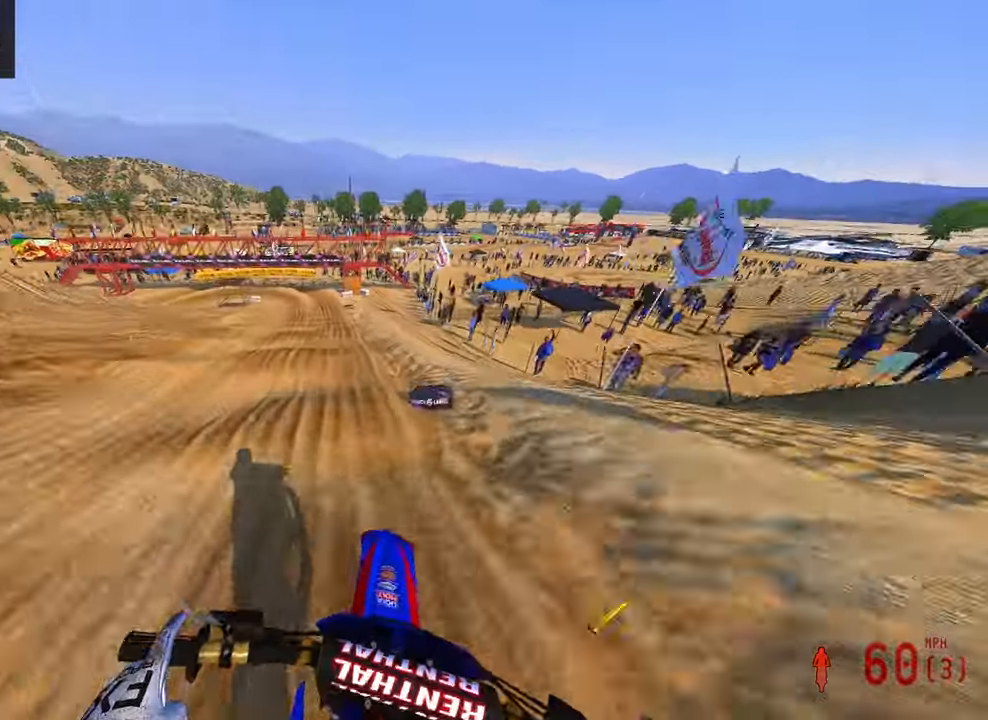
{"dt_ms": 500, "buttons": ["R2"], "left_stick": "up", "right_stick": "down", "button_events": [[50, "R2", "up"], [233, "R2", "down"]]}
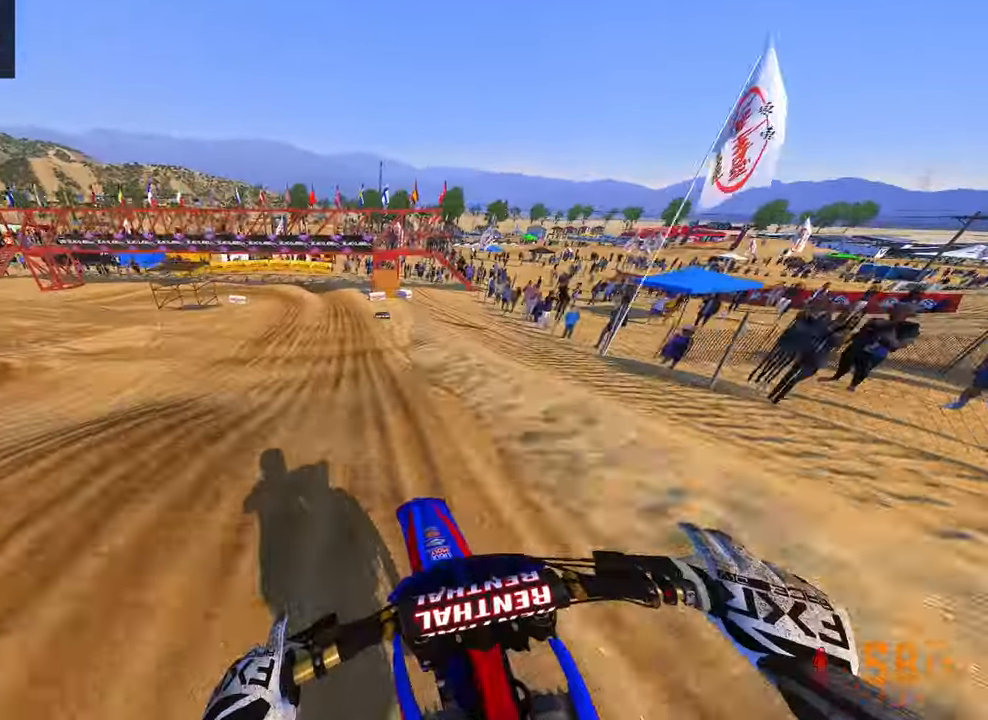
{"dt_ms": 500, "buttons": [], "left_stick": "up", "right_stick": "down", "button_events": [[150, "R2", "up"]]}
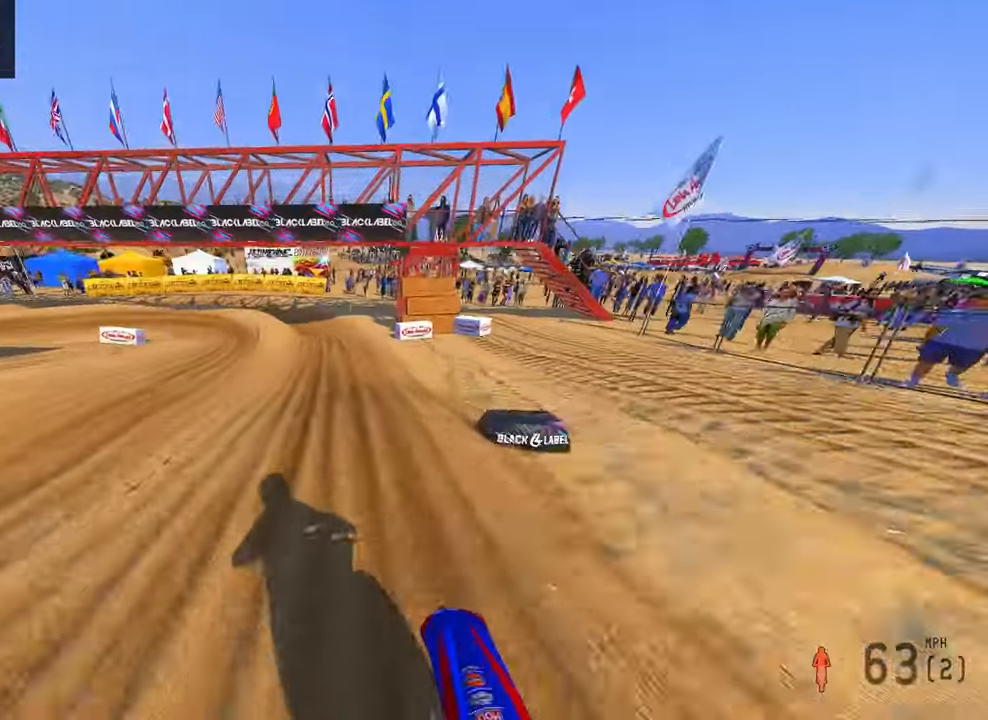
{"dt_ms": 500, "buttons": [], "left_stick": "up-left", "right_stick": "down", "button_events": []}
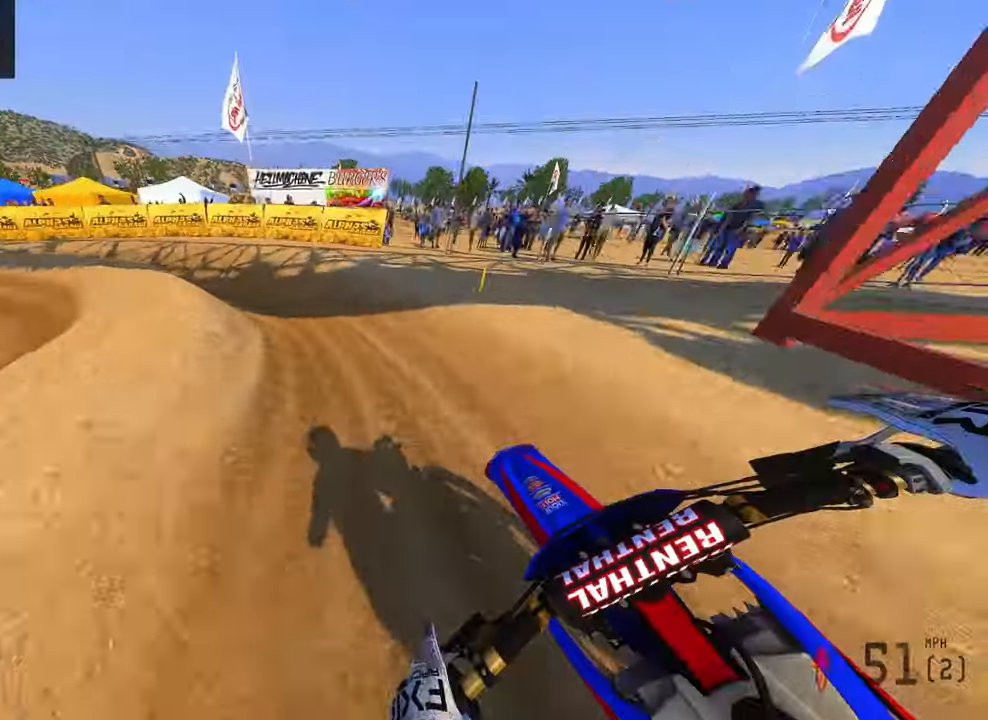
{"dt_ms": 500, "buttons": [], "left_stick": "up-left", "right_stick": "right", "button_events": [[16, "R3", "down"], [116, "R3", "up"]]}
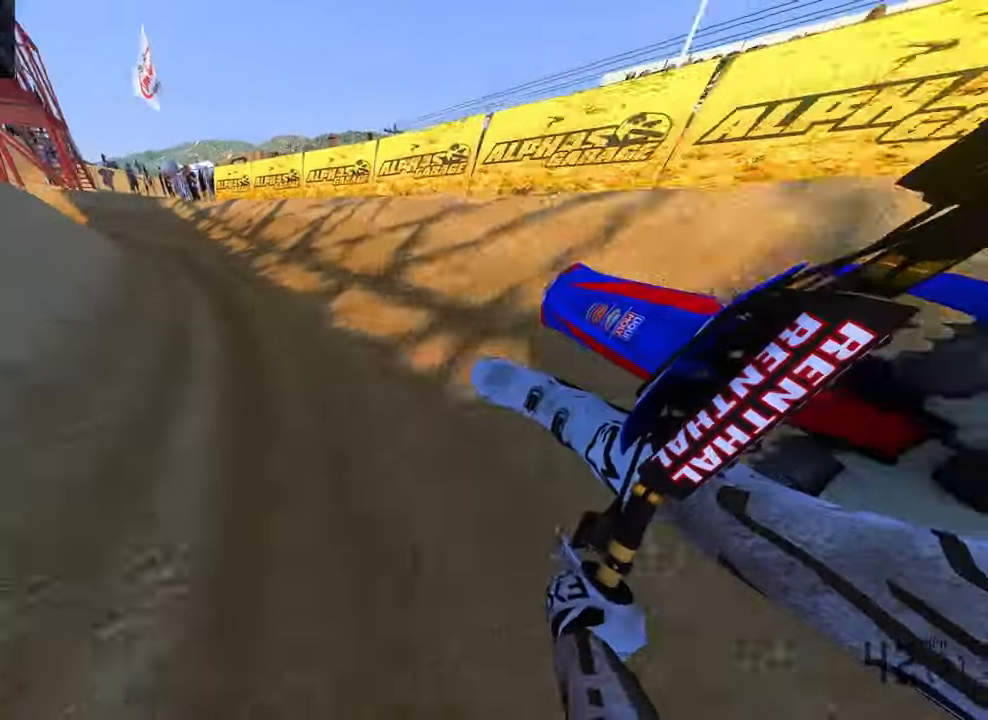
{"dt_ms": 500, "buttons": ["R2"], "left_stick": "up-left", "right_stick": "right", "button_events": [[50, "R2", "down"]]}
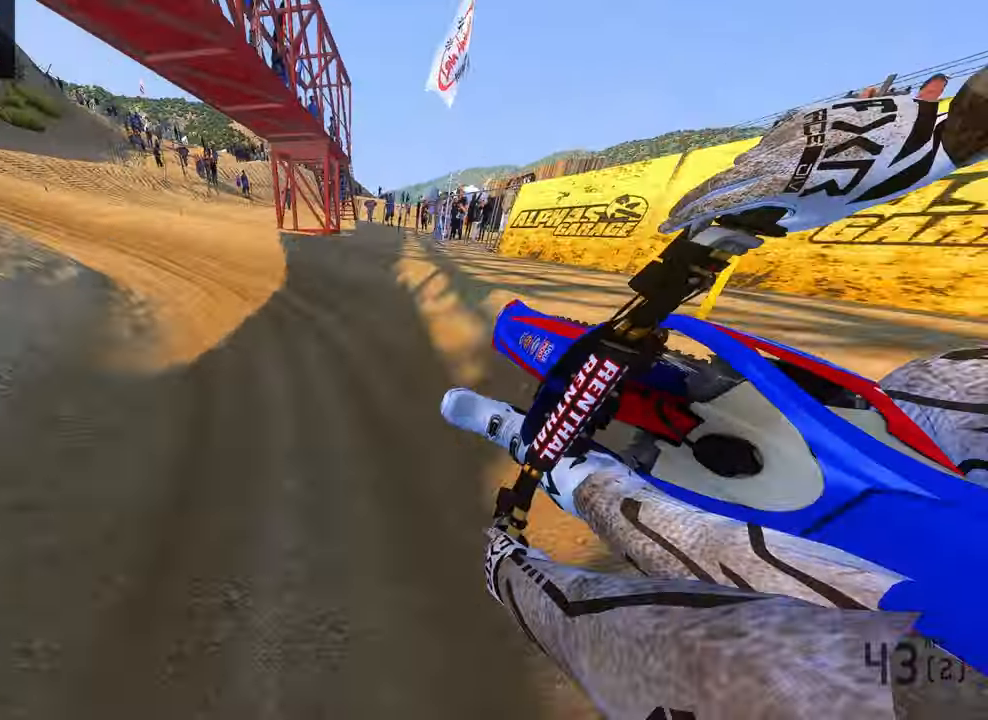
{"dt_ms": 500, "buttons": ["R2"], "left_stick": "up-left", "right_stick": "right", "button_events": []}
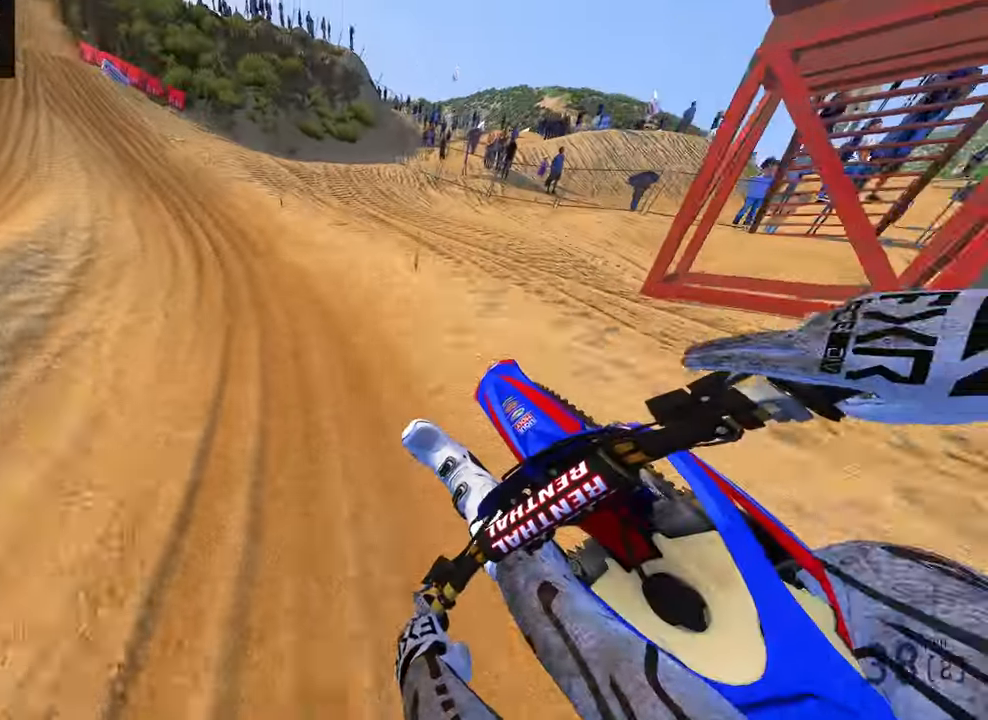
{"dt_ms": 500, "buttons": ["R2"], "left_stick": "up-left", "right_stick": "right", "button_events": []}
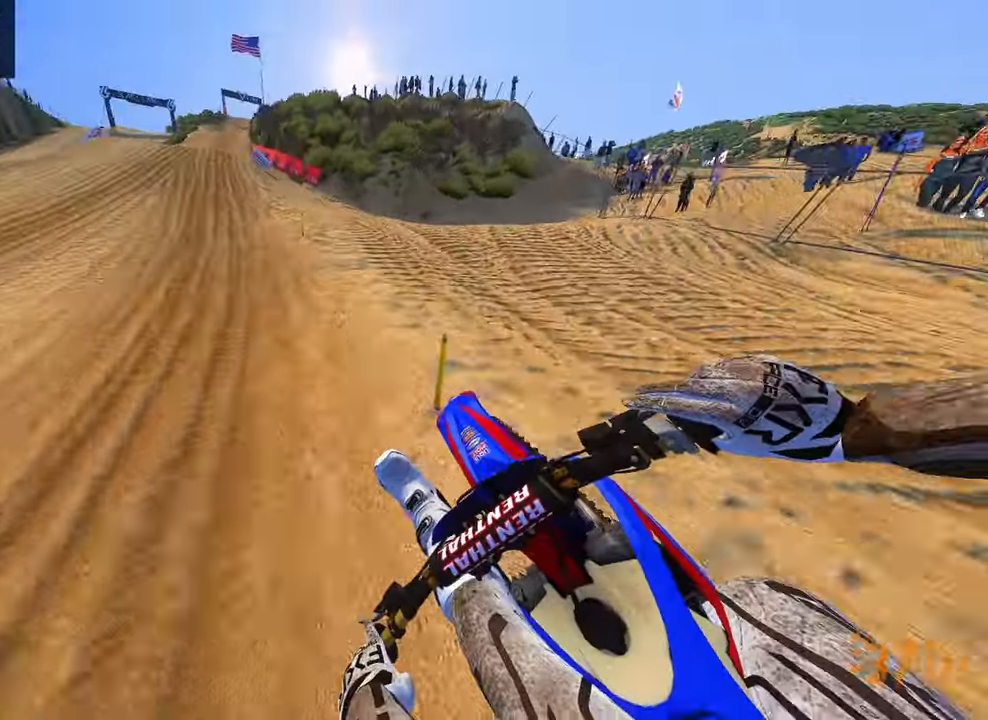
{"dt_ms": 1000, "buttons": ["R2"], "left_stick": "up", "right_stick": "up-right", "button_events": [[250, "R3", "down"], [333, "R3", "up"]]}
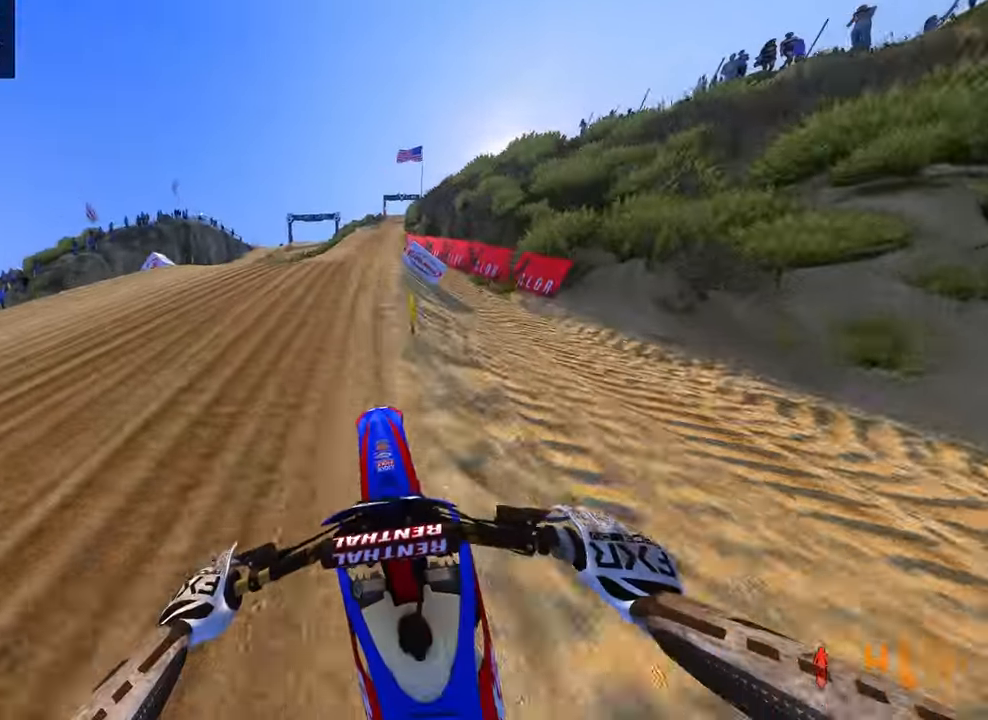
{"dt_ms": 500, "buttons": ["R2"], "left_stick": "center", "right_stick": "center", "button_events": [[250, "R3", "down"], [400, "R2", "up"], [416, "R3", "up"], [483, "R2", "down"]]}